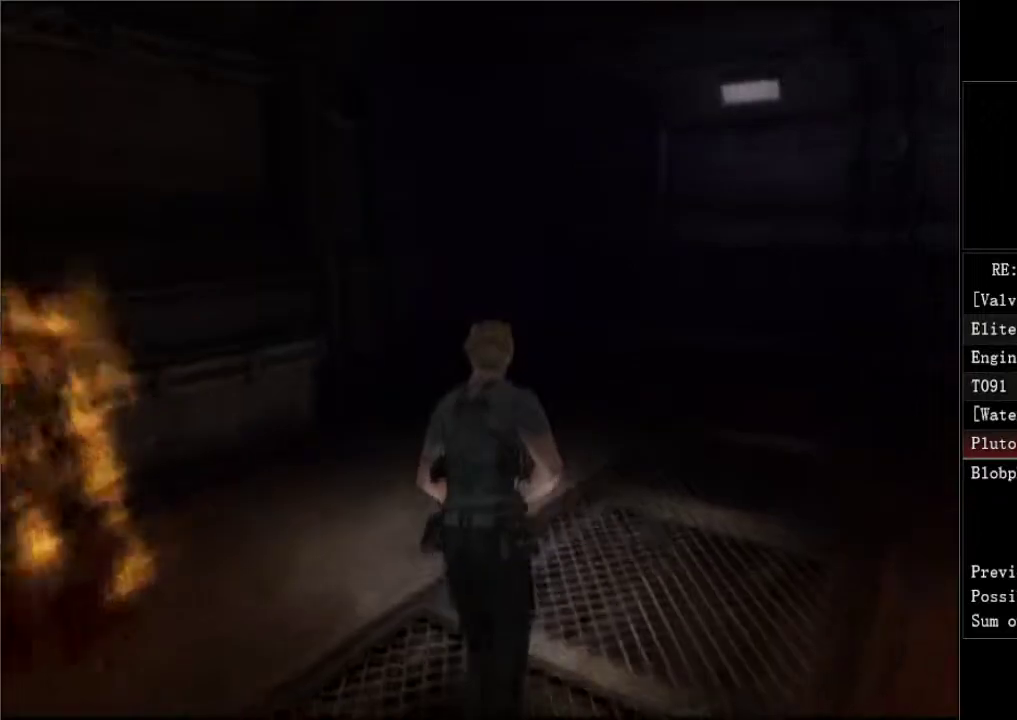
Gameplay with a controller (Xbox layout); each line is a JSON object with the inputs held at the frame after it. "events" lists button and stick changes between this image and that frame as [ms after this image, input, new state], when the widget could be followed in between.
{"buttons": ["DPAD_UP"], "left_stick": "center", "right_stick": "center"}
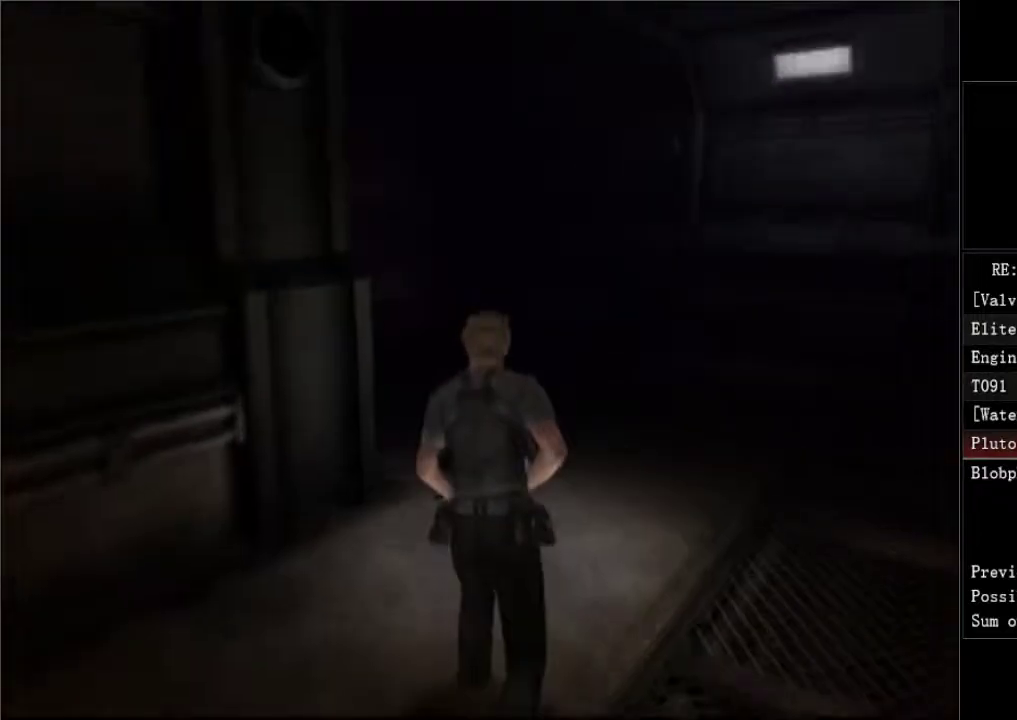
{"buttons": ["DPAD_UP", "DPAD_LEFT"], "left_stick": "center", "right_stick": "center", "events": [[217, "DPAD_LEFT", "down"]]}
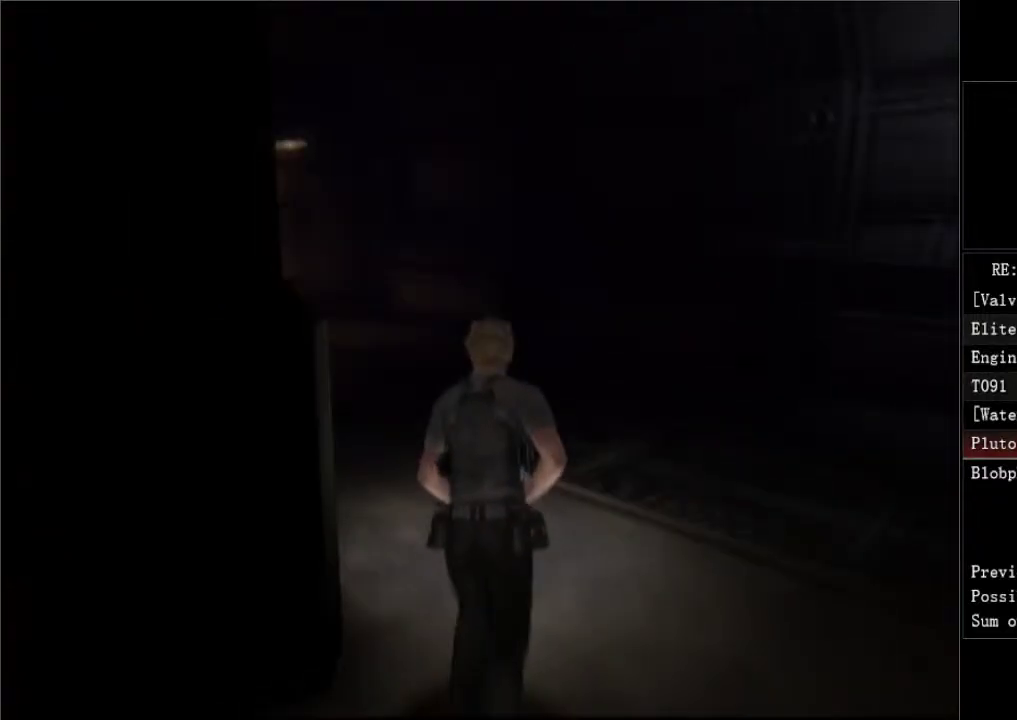
{"buttons": ["DPAD_UP"], "left_stick": "center", "right_stick": "center", "events": [[167, "DPAD_LEFT", "up"]]}
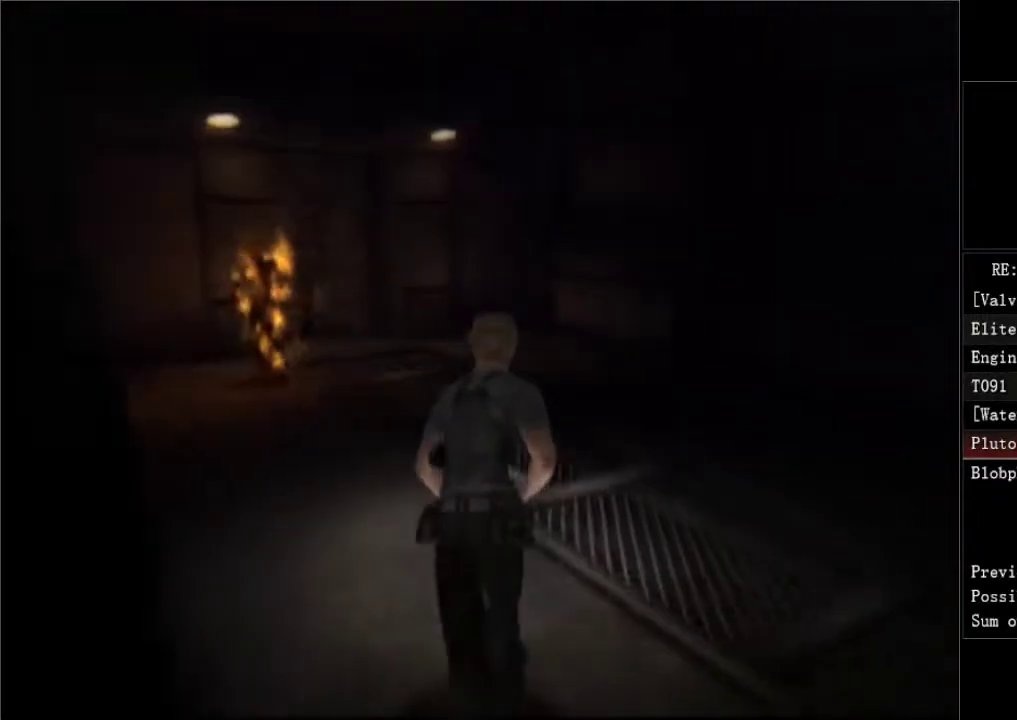
{"buttons": ["DPAD_UP"], "left_stick": "center", "right_stick": "center", "events": [[133, "DPAD_LEFT", "down"], [367, "DPAD_LEFT", "up"]]}
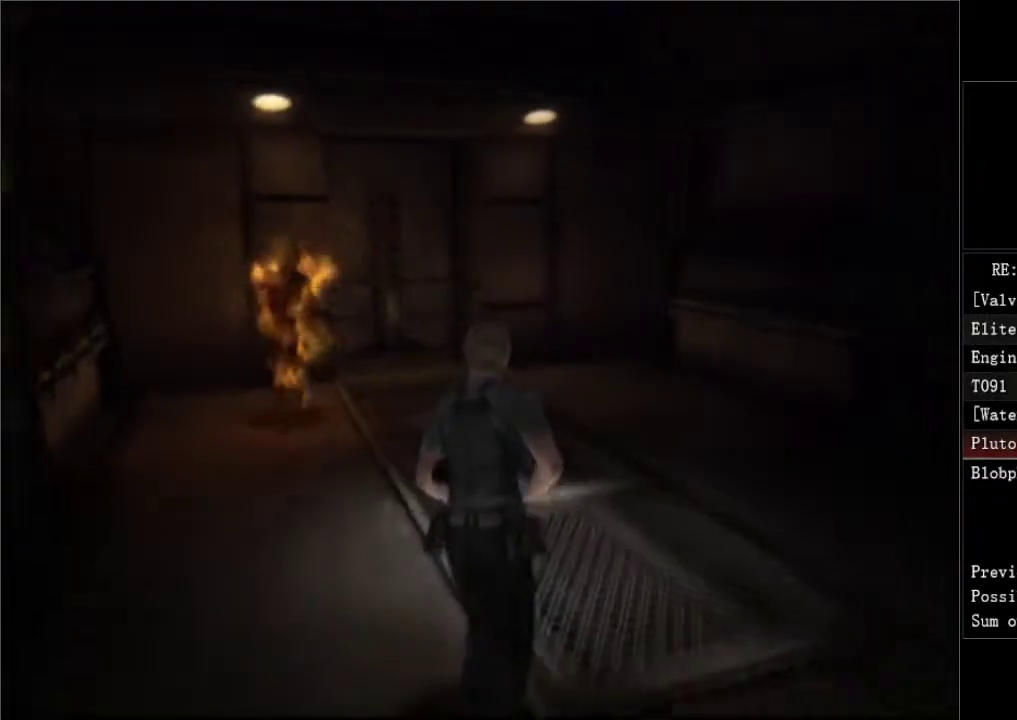
{"buttons": ["DPAD_UP"], "left_stick": "center", "right_stick": "center", "events": []}
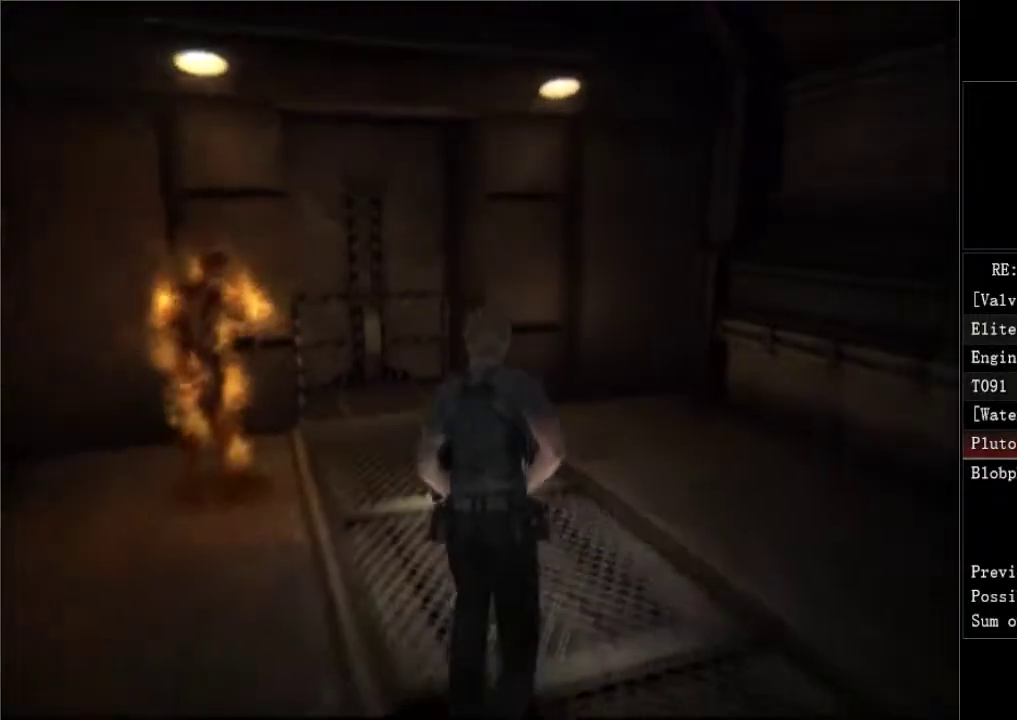
{"buttons": ["A", "DPAD_UP"], "left_stick": "center", "right_stick": "center", "events": [[117, "DPAD_LEFT", "down"], [367, "DPAD_LEFT", "up"], [483, "A", "down"]]}
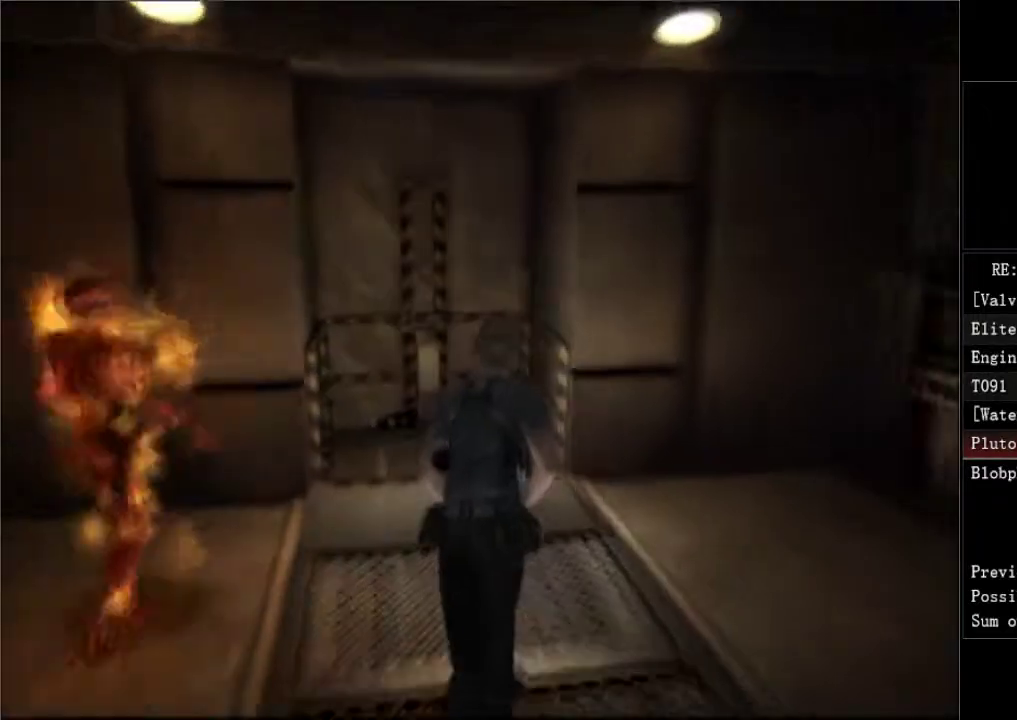
{"buttons": ["A", "DPAD_UP"], "left_stick": "center", "right_stick": "center", "events": [[67, "A", "up"], [117, "A", "down"], [200, "A", "up"], [250, "A", "down"], [317, "A", "up"], [367, "A", "down"], [417, "A", "up"], [467, "A", "down"]]}
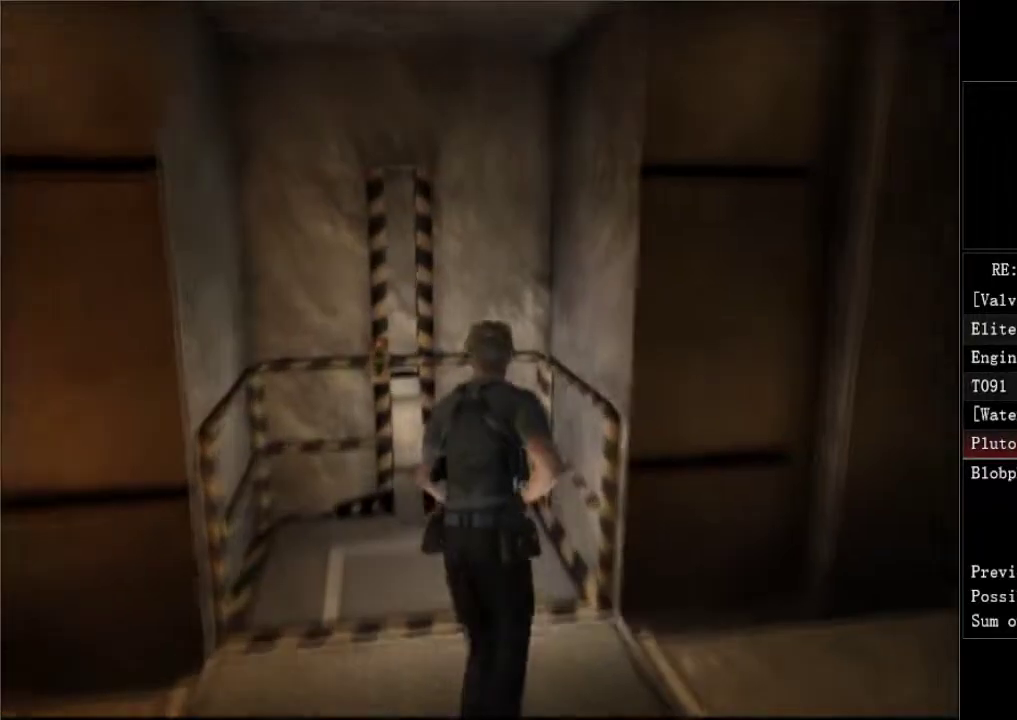
{"buttons": ["A", "DPAD_UP"], "left_stick": "center", "right_stick": "center", "events": [[117, "A", "up"], [283, "A", "down"], [333, "A", "up"], [383, "A", "down"], [433, "A", "up"], [483, "A", "down"]]}
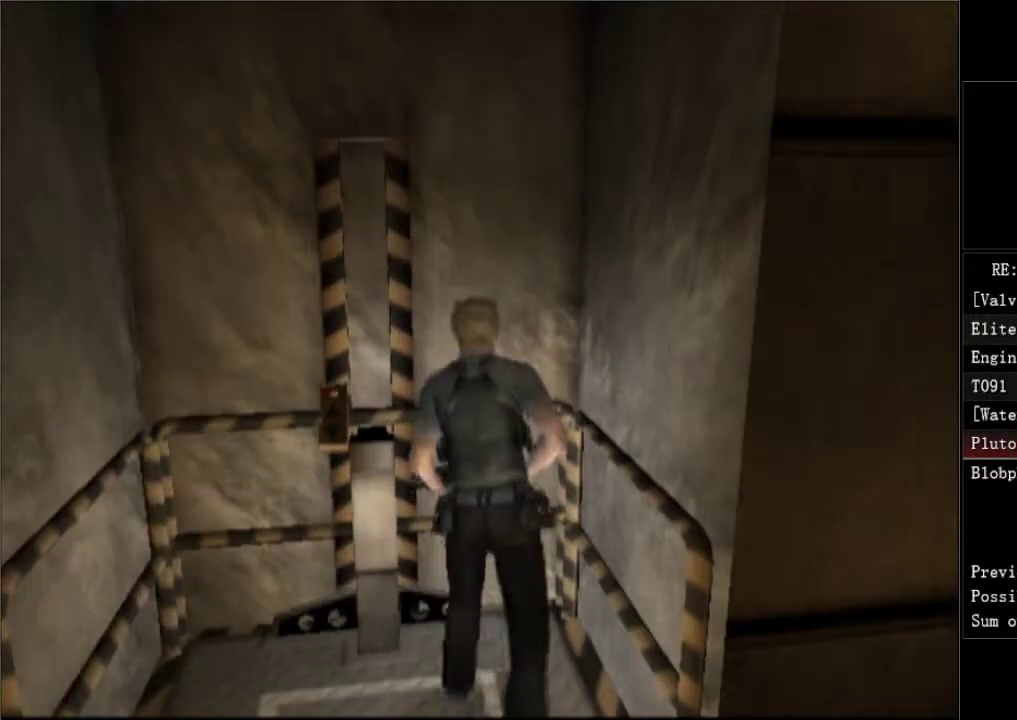
{"buttons": [], "left_stick": "center", "right_stick": "center", "events": [[50, "A", "up"], [100, "A", "down"], [150, "A", "up"], [200, "A", "down"], [367, "DPAD_UP", "up"], [483, "A", "up"]]}
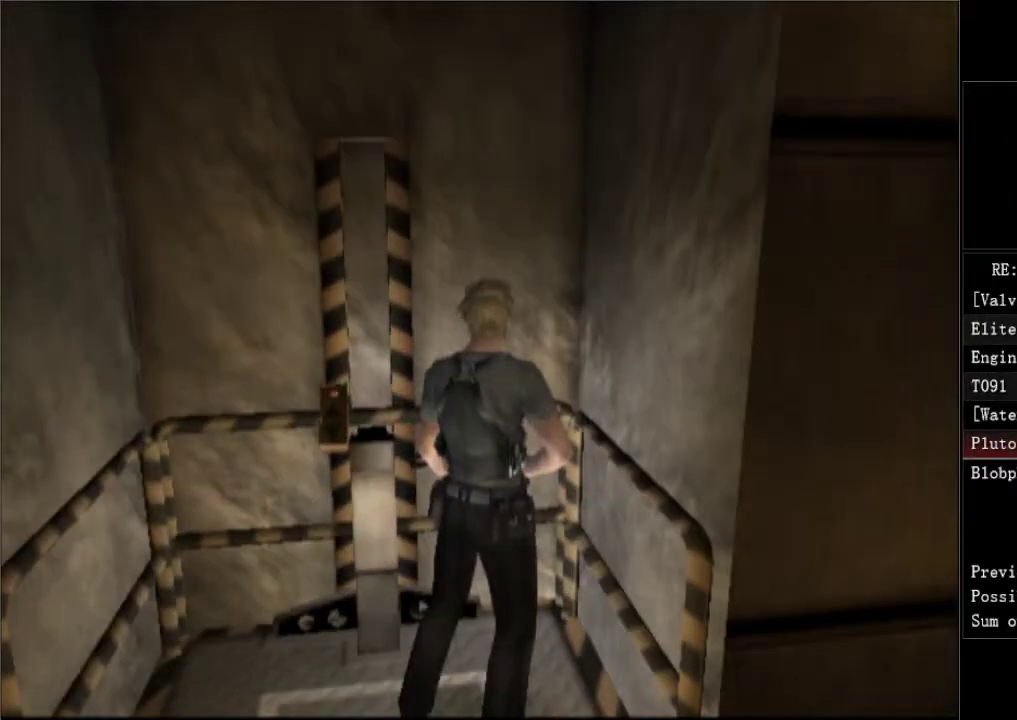
{"buttons": ["A", "DPAD_UP"], "left_stick": "center", "right_stick": "center", "events": [[33, "A", "down"], [167, "A", "up"], [183, "DPAD_UP", "down"], [300, "A", "down"], [383, "A", "up"], [483, "A", "down"]]}
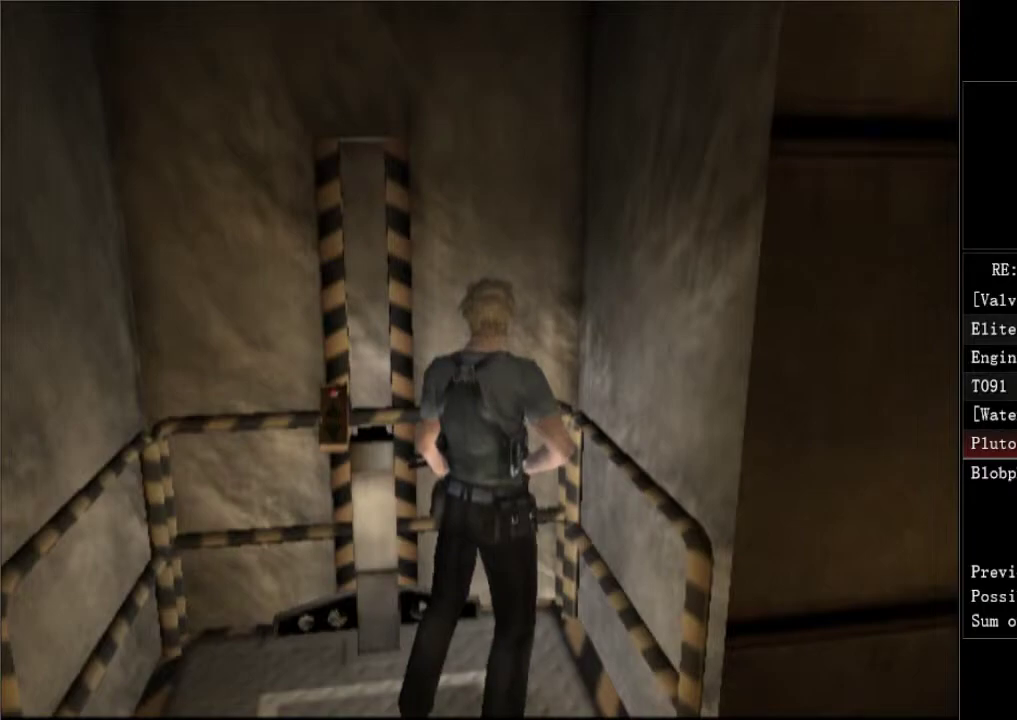
{"buttons": ["DPAD_UP"], "left_stick": "center", "right_stick": "center", "events": [[50, "A", "up"], [133, "A", "down"], [250, "A", "up"], [350, "A", "down"], [433, "A", "up"]]}
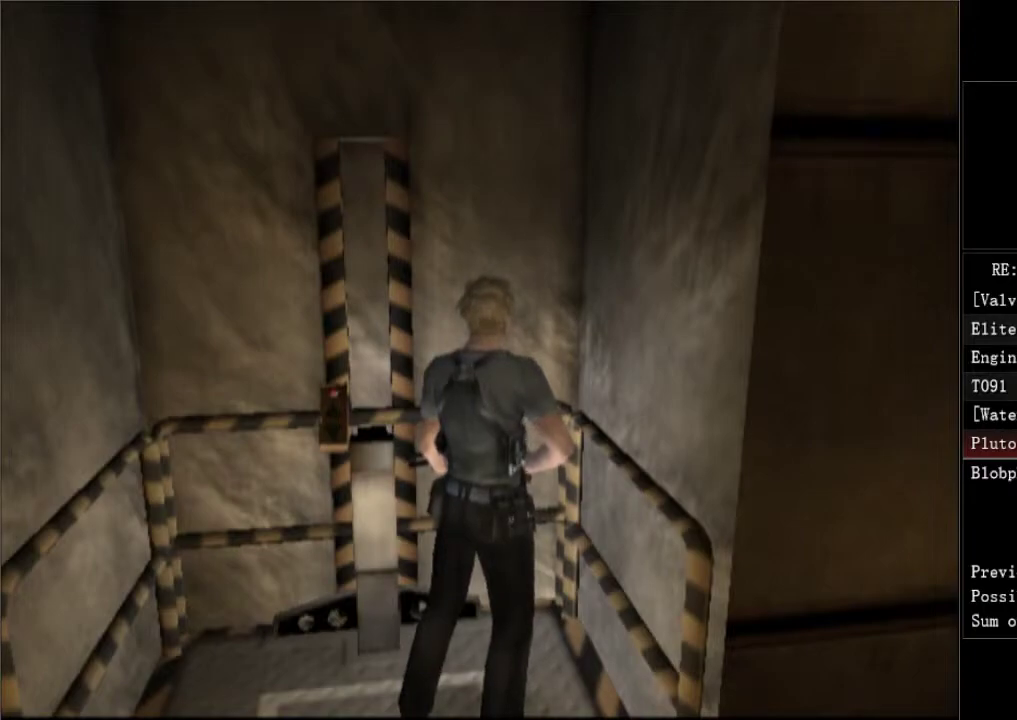
{"buttons": ["A", "DPAD_UP"], "left_stick": "center", "right_stick": "center", "events": [[33, "A", "down"], [150, "A", "up"], [233, "A", "down"], [350, "A", "up"], [450, "A", "down"]]}
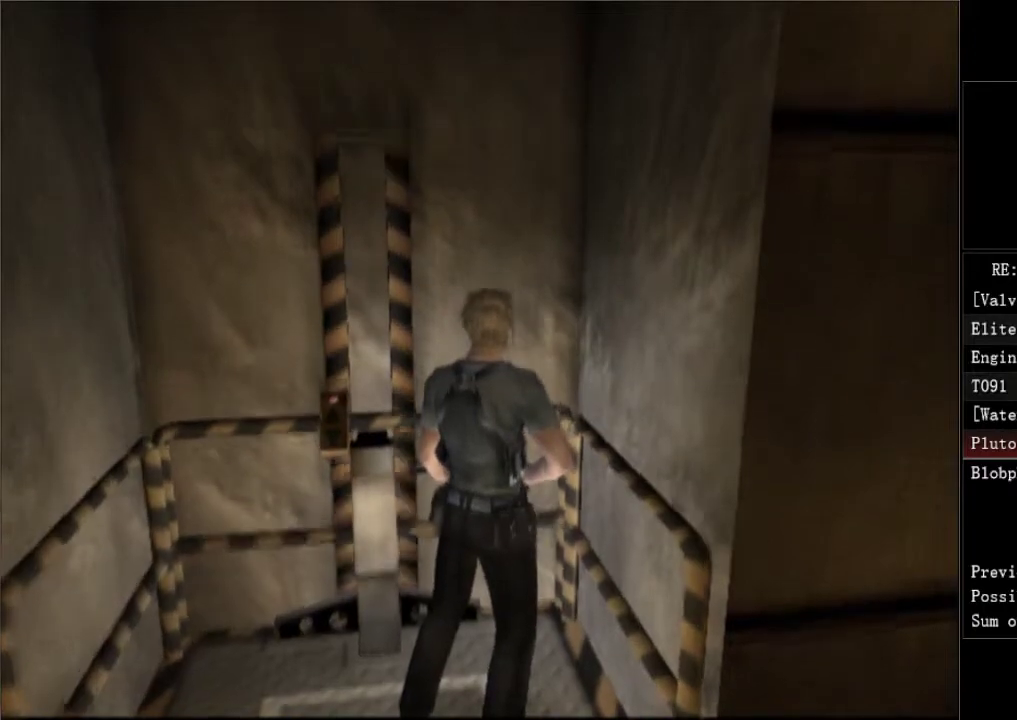
{"buttons": ["DPAD_UP"], "left_stick": "center", "right_stick": "center", "events": [[17, "A", "up"], [183, "A", "down"], [300, "A", "up"]]}
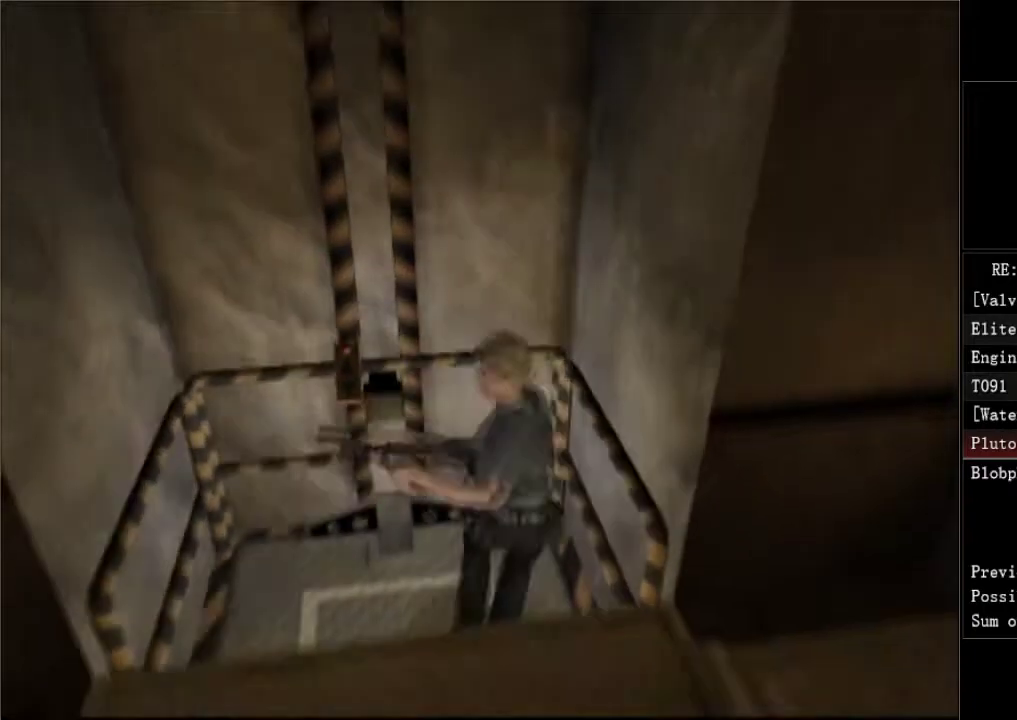
{"buttons": ["DPAD_UP"], "left_stick": "center", "right_stick": "center", "events": []}
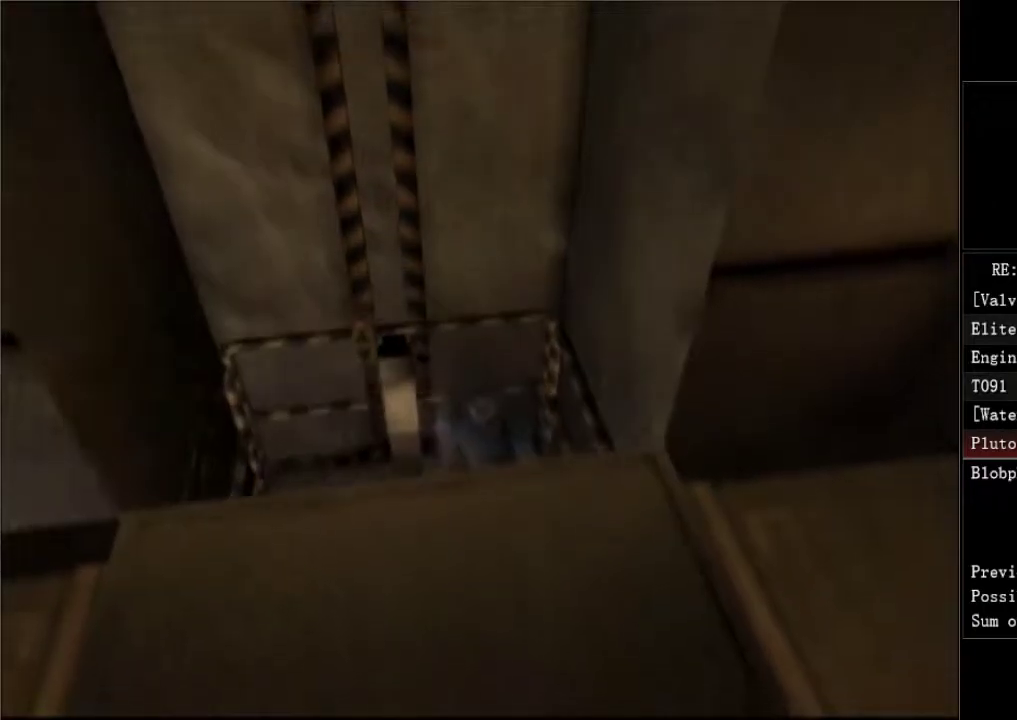
{"buttons": ["DPAD_UP"], "left_stick": "center", "right_stick": "center", "events": []}
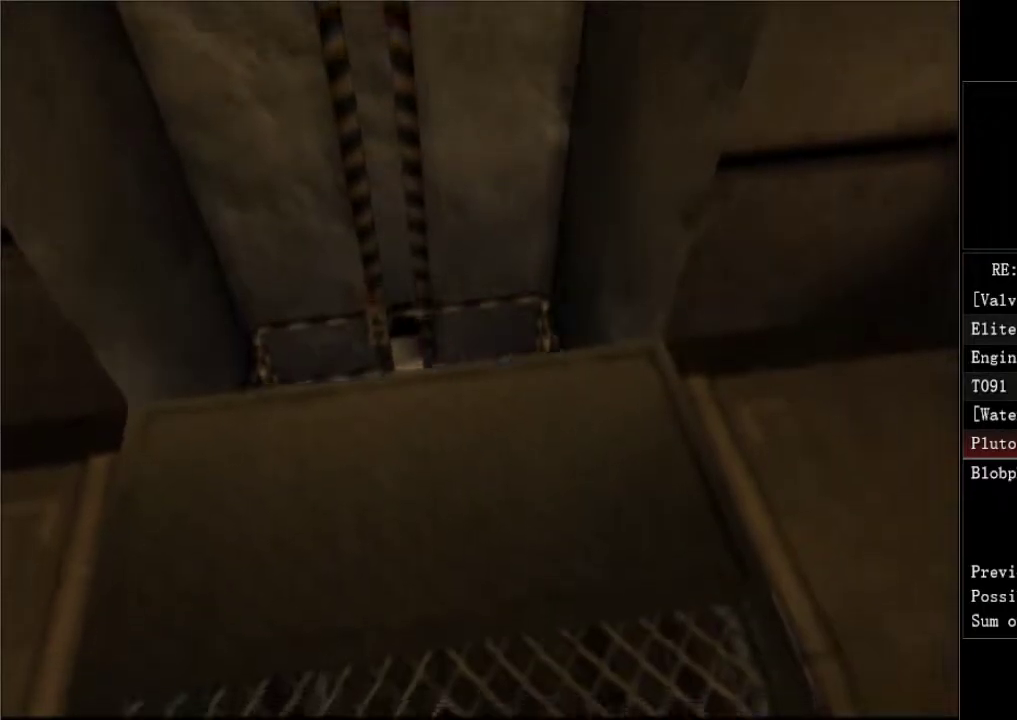
{"buttons": ["DPAD_UP"], "left_stick": "center", "right_stick": "center", "events": []}
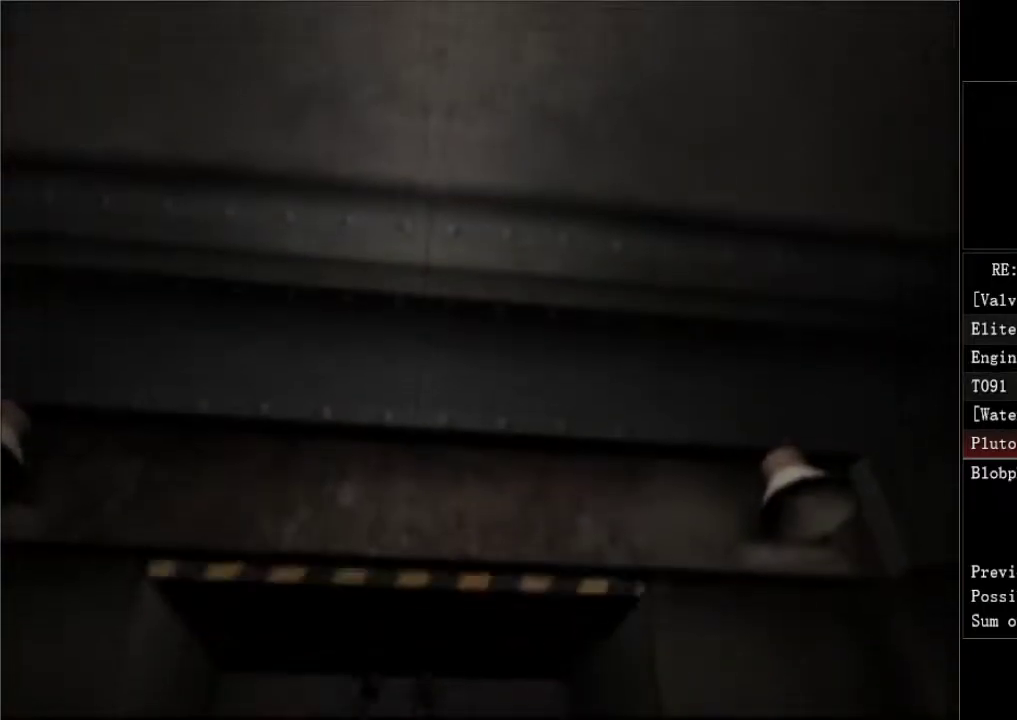
{"buttons": ["DPAD_UP"], "left_stick": "center", "right_stick": "center", "events": []}
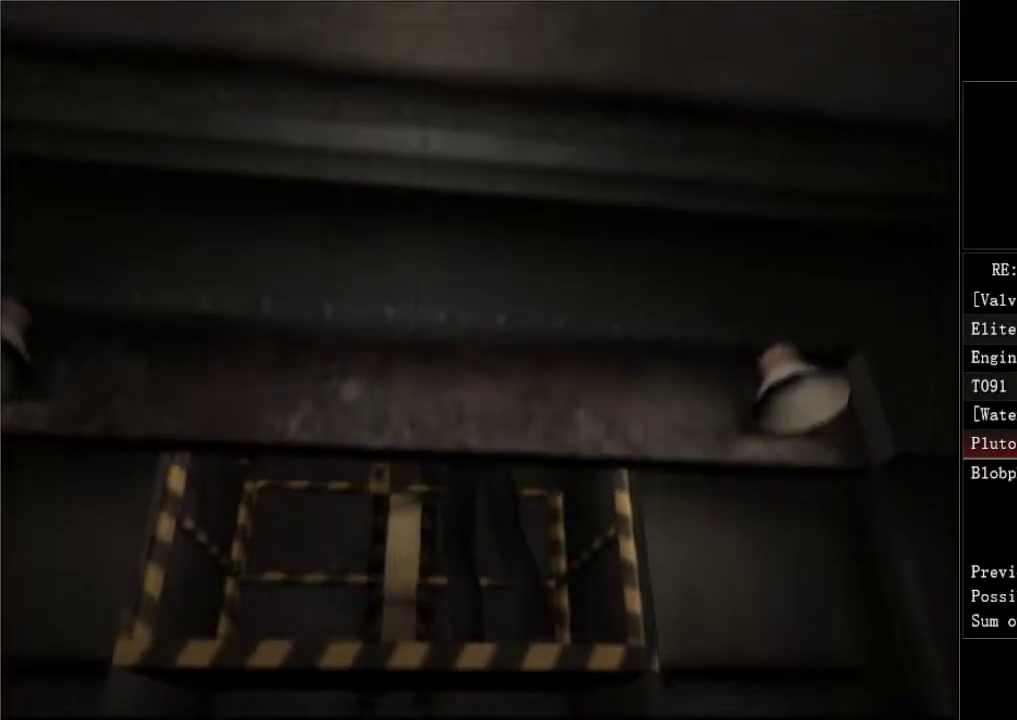
{"buttons": ["DPAD_UP"], "left_stick": "center", "right_stick": "center", "events": []}
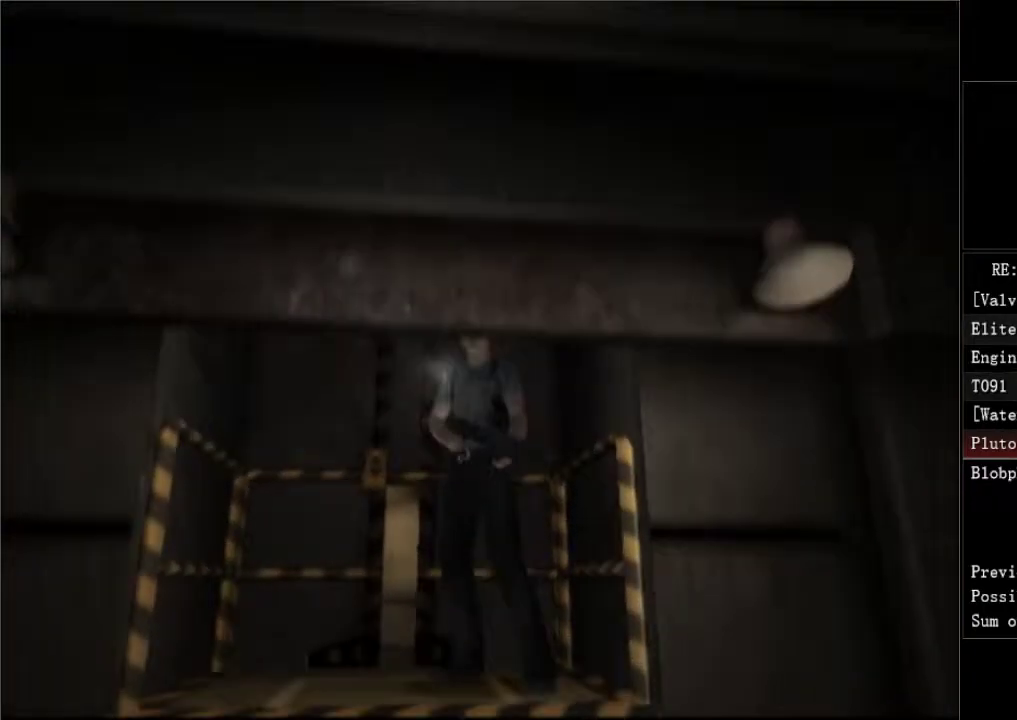
{"buttons": ["DPAD_UP"], "left_stick": "center", "right_stick": "center", "events": []}
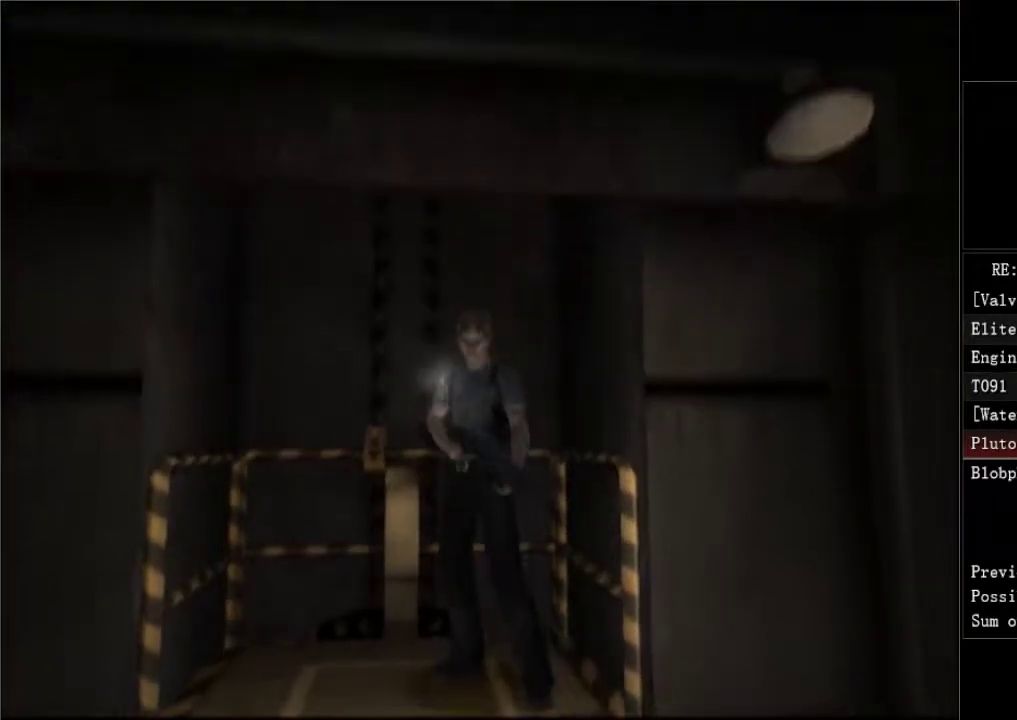
{"buttons": ["DPAD_UP"], "left_stick": "center", "right_stick": "center", "events": []}
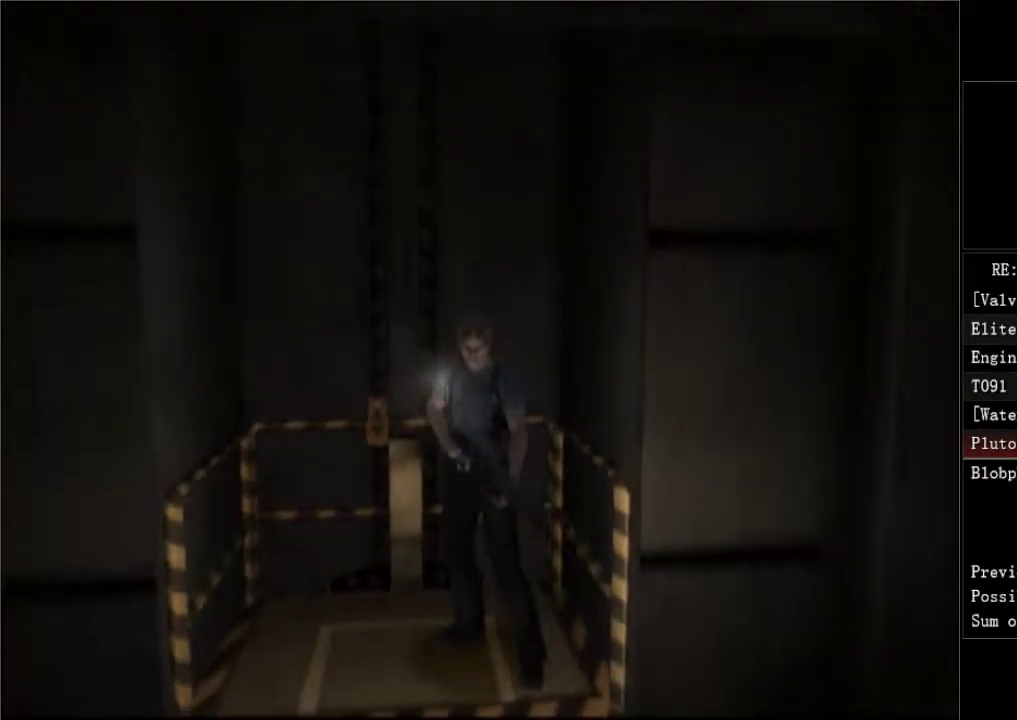
{"buttons": ["DPAD_UP"], "left_stick": "center", "right_stick": "center", "events": []}
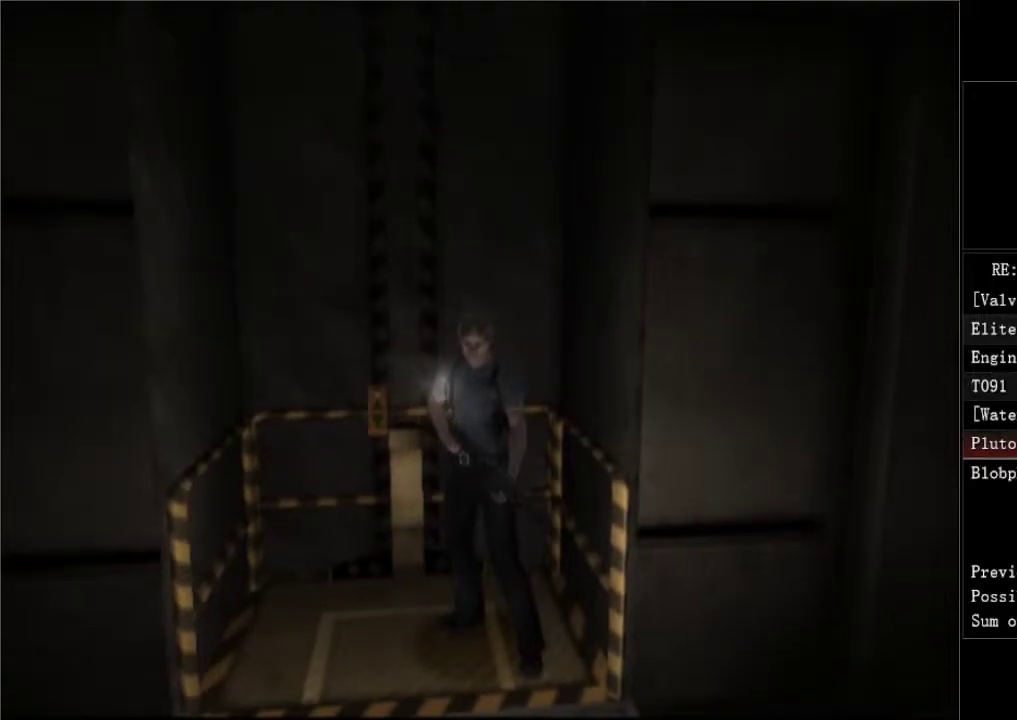
{"buttons": ["DPAD_UP"], "left_stick": "center", "right_stick": "center", "events": []}
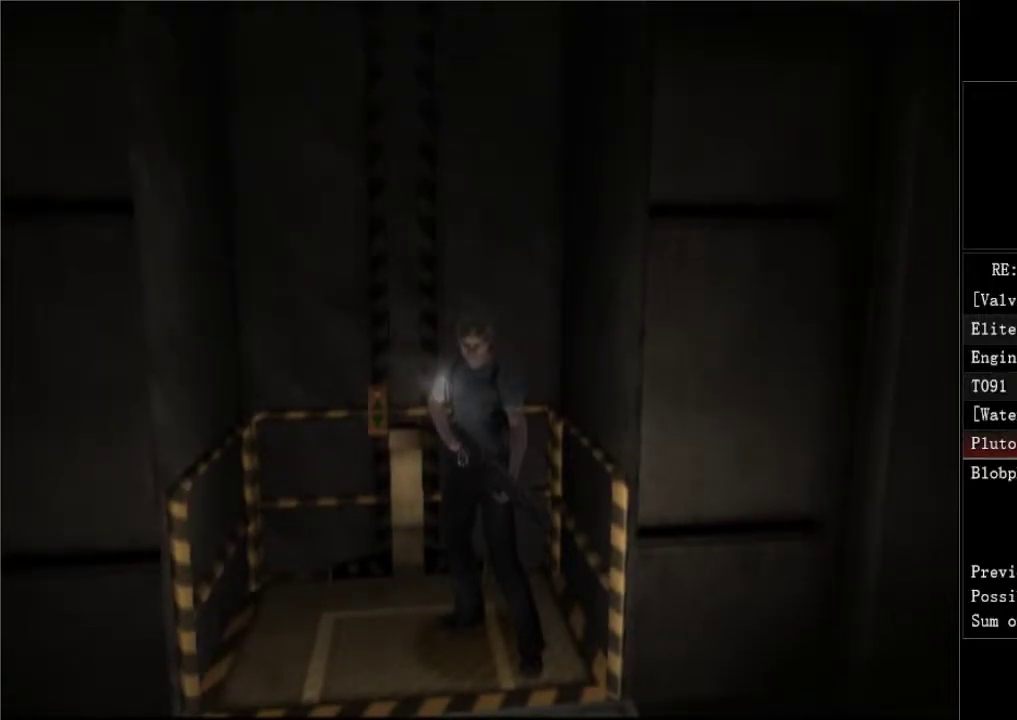
{"buttons": ["DPAD_UP", "DPAD_LEFT"], "left_stick": "center", "right_stick": "center", "events": [[400, "DPAD_LEFT", "down"]]}
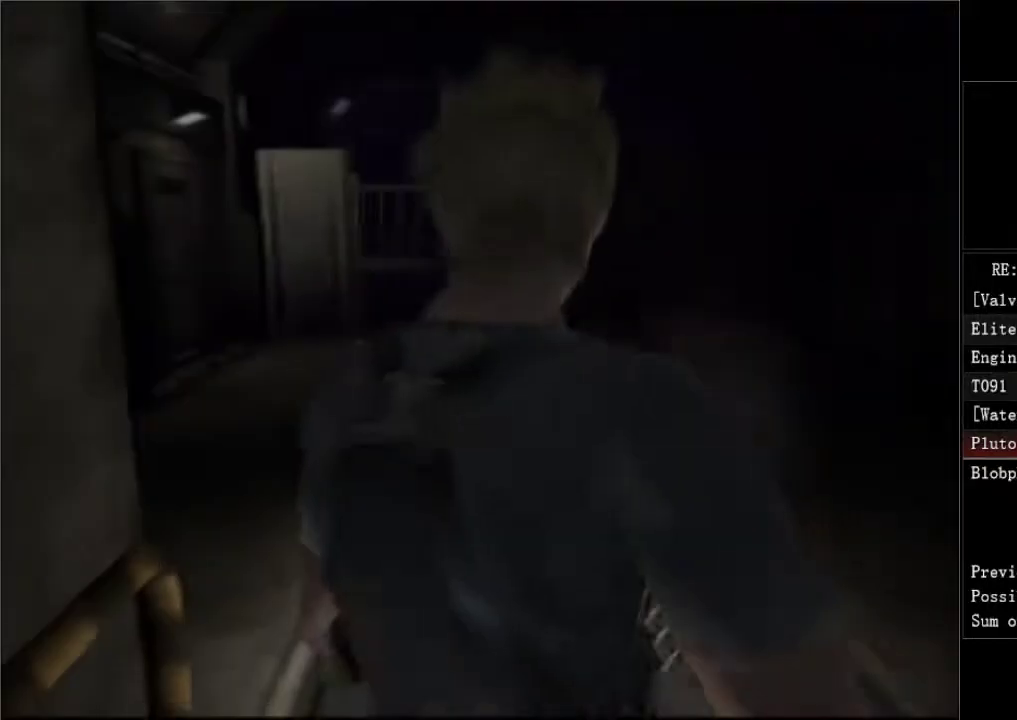
{"buttons": ["DPAD_UP"], "left_stick": "center", "right_stick": "center", "events": [[117, "DPAD_LEFT", "up"], [267, "DPAD_LEFT", "down"], [500, "DPAD_LEFT", "up"]]}
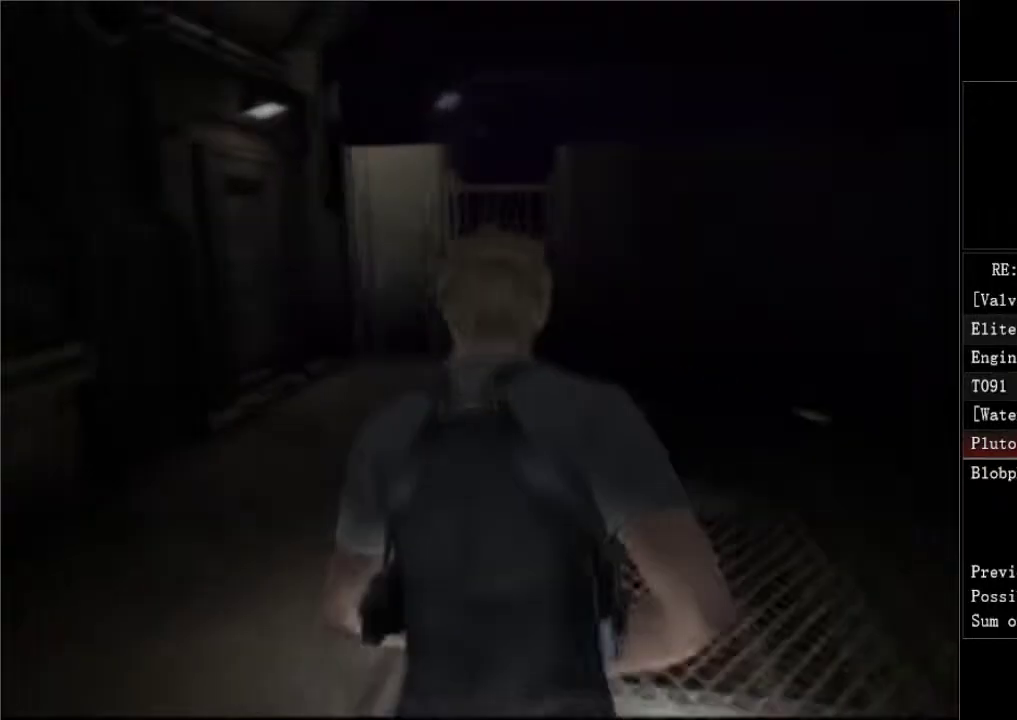
{"buttons": ["DPAD_UP"], "left_stick": "center", "right_stick": "center", "events": []}
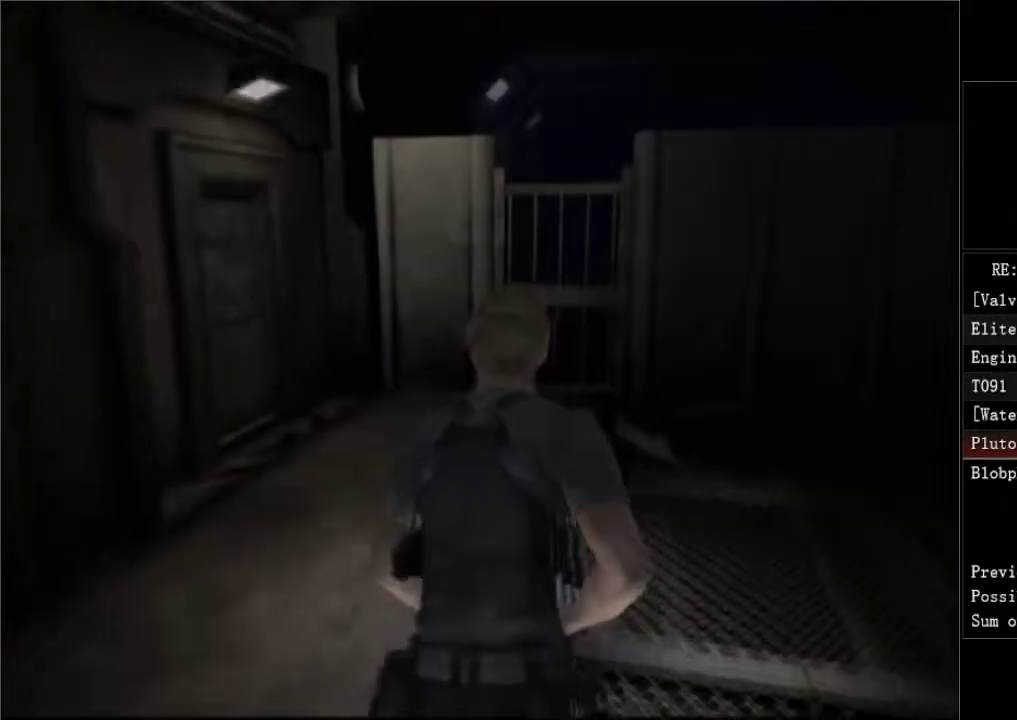
{"buttons": ["DPAD_UP"], "left_stick": "center", "right_stick": "center", "events": []}
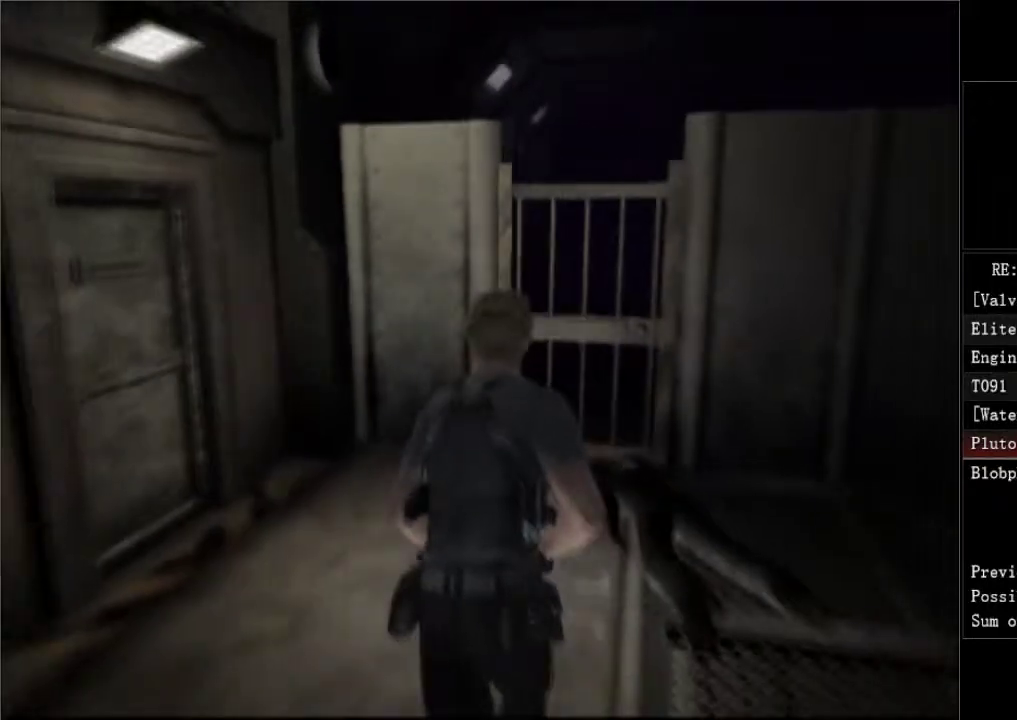
{"buttons": ["A"], "left_stick": "center", "right_stick": "center", "events": [[300, "A", "down"], [383, "A", "up"], [383, "DPAD_UP", "up"], [467, "A", "down"]]}
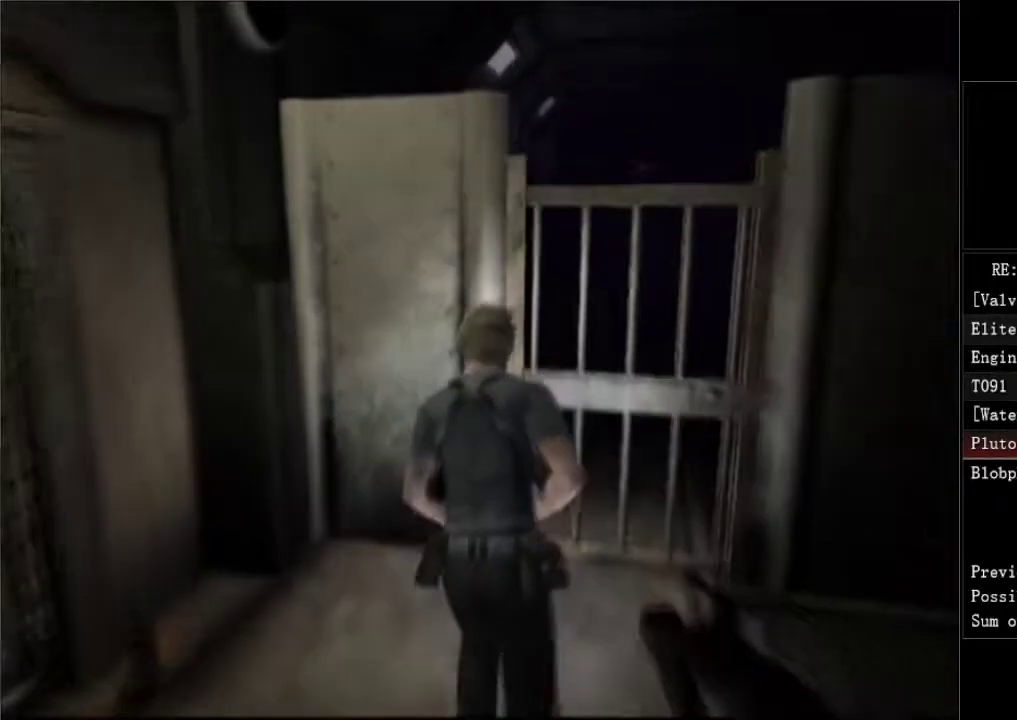
{"buttons": ["A"], "left_stick": "center", "right_stick": "center", "events": [[17, "A", "up"], [150, "DPAD_UP", "down"], [200, "DPAD_UP", "up"], [467, "A", "down"]]}
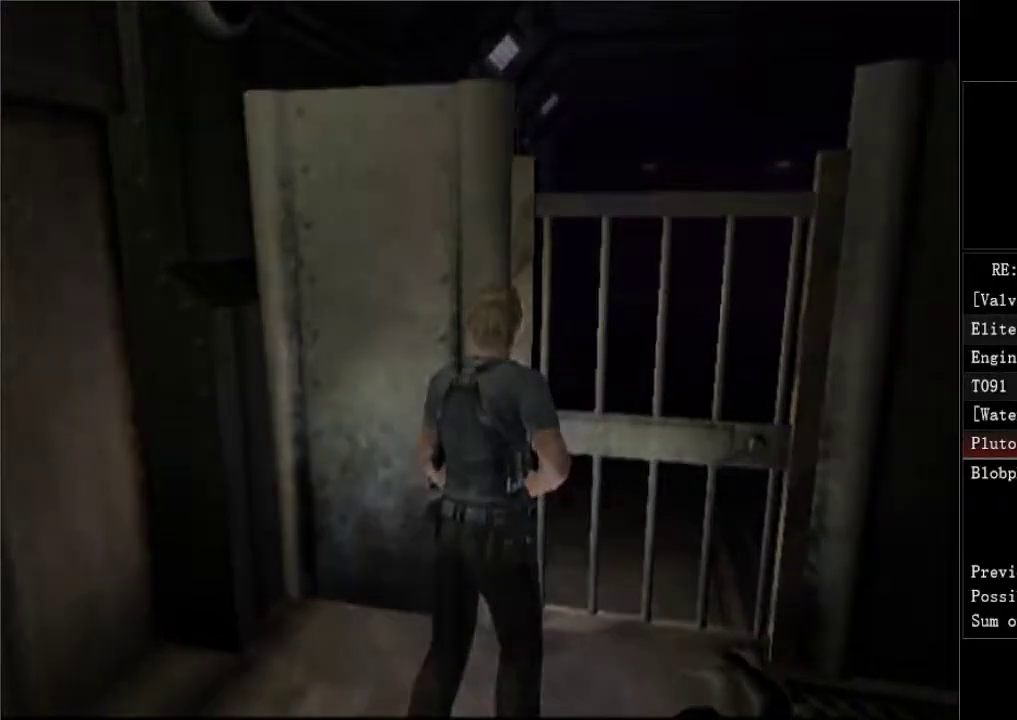
{"buttons": [], "left_stick": "center", "right_stick": "center", "events": [[17, "A", "up"], [67, "A", "down"], [317, "A", "up"]]}
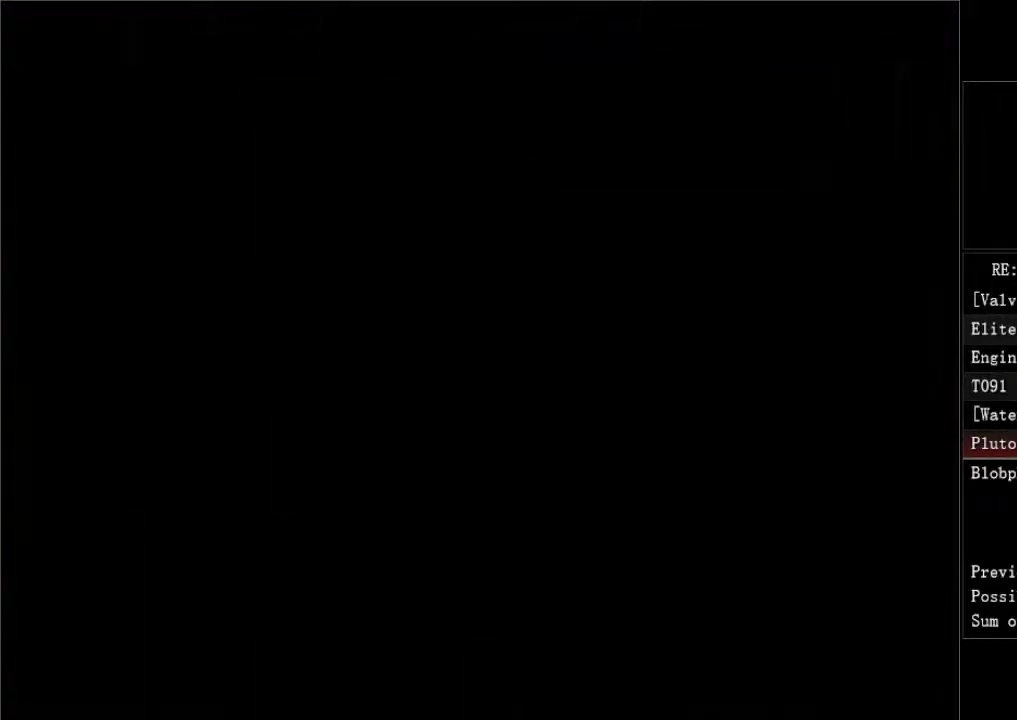
{"buttons": ["A"], "left_stick": "center", "right_stick": "center", "events": [[483, "A", "down"]]}